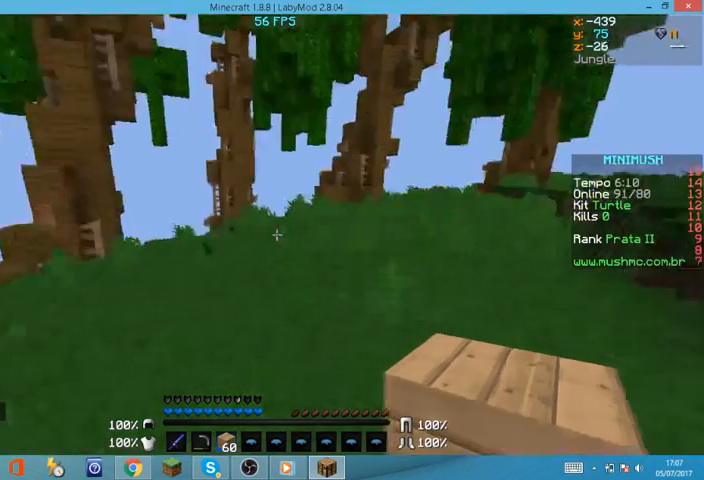
Gameplay with keyboard and mouse; each line is a JSON object with the keys and mouse buttons held at the frame after it. "events" lists presses ("down") and releases ("up") of "a", "d", "s", "w", "mouse_left" and "mouse_right" between this image and that frame as [ms after this image, input, new state], when the widget could be followed in between. "mouse_left", "mouse_right" = the "left", "right" buttons of the "mouse" list. No other keys are recorded. Fast repeated clicks can show as one long hold. Mouse movement is not recorded.
{"keys": ["w"], "mouse": [], "events": [[134, "d", "up"]]}
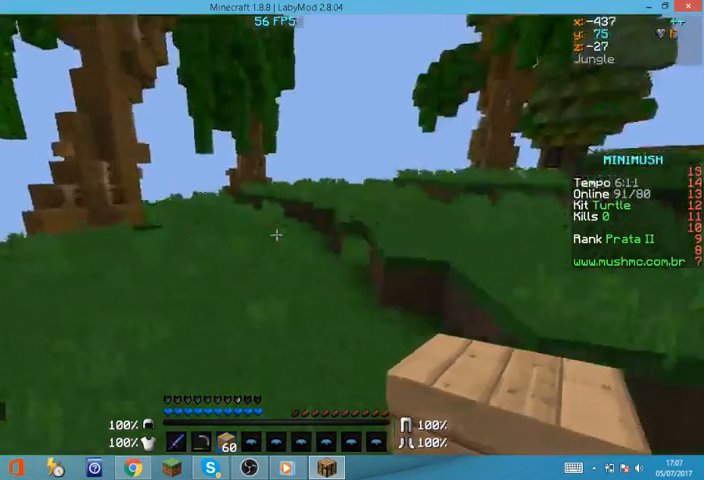
{"keys": ["w"], "mouse": [], "events": []}
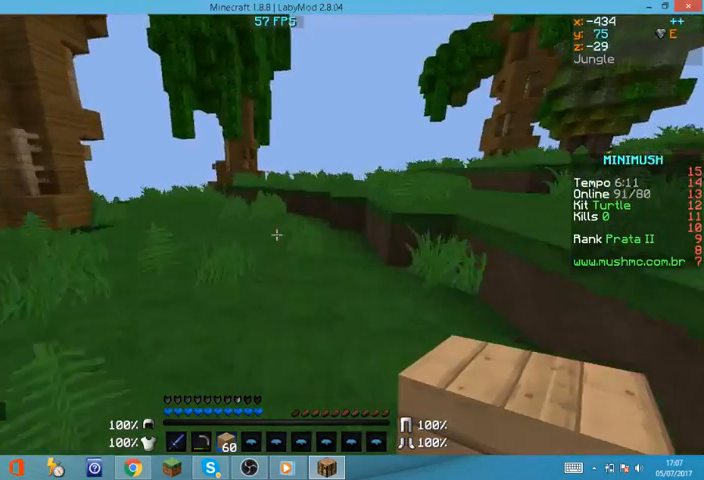
{"keys": ["w"], "mouse": [], "events": []}
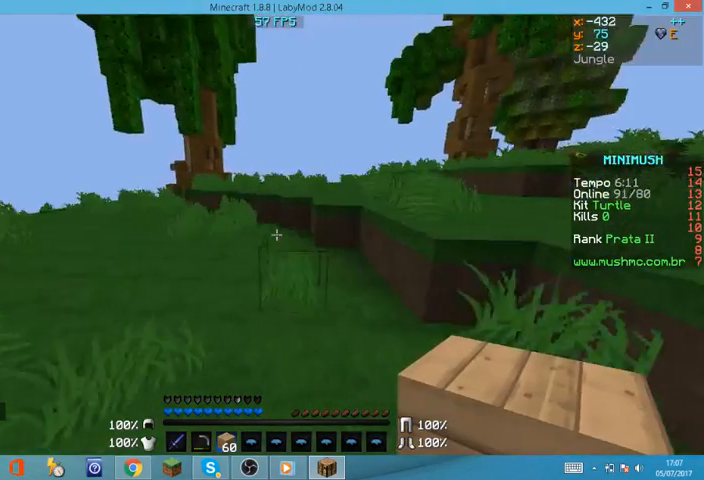
{"keys": ["w"], "mouse": [], "events": []}
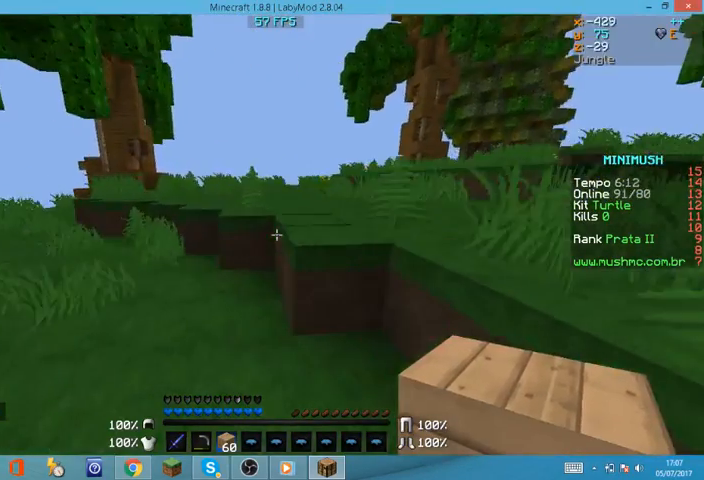
{"keys": ["w"], "mouse": [], "events": [[234, "d", "down"], [434, "d", "up"]]}
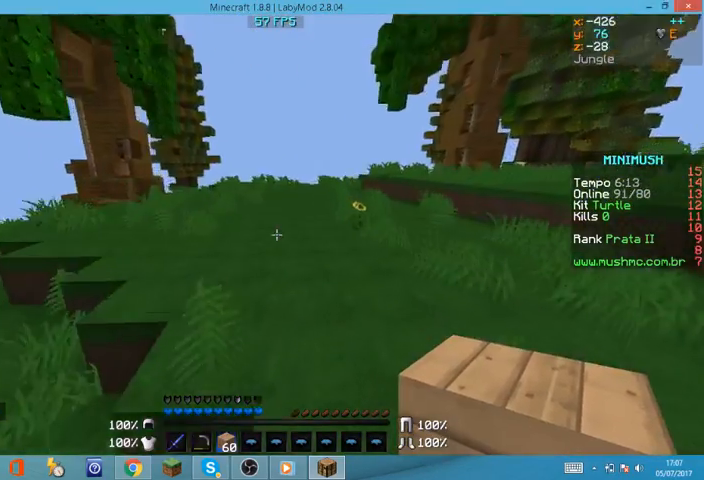
{"keys": ["w"], "mouse": [], "events": []}
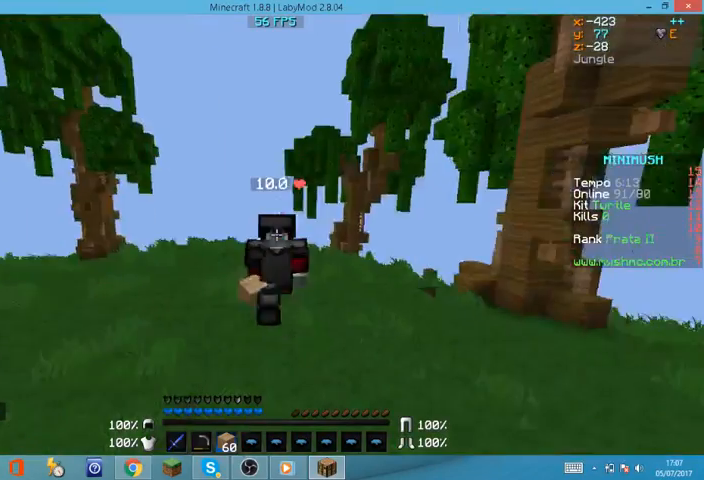
{"keys": ["w"], "mouse": [], "events": []}
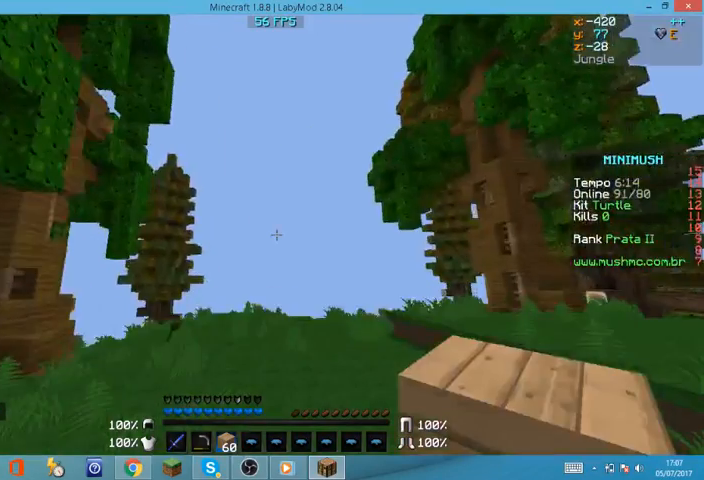
{"keys": ["w"], "mouse": [], "events": []}